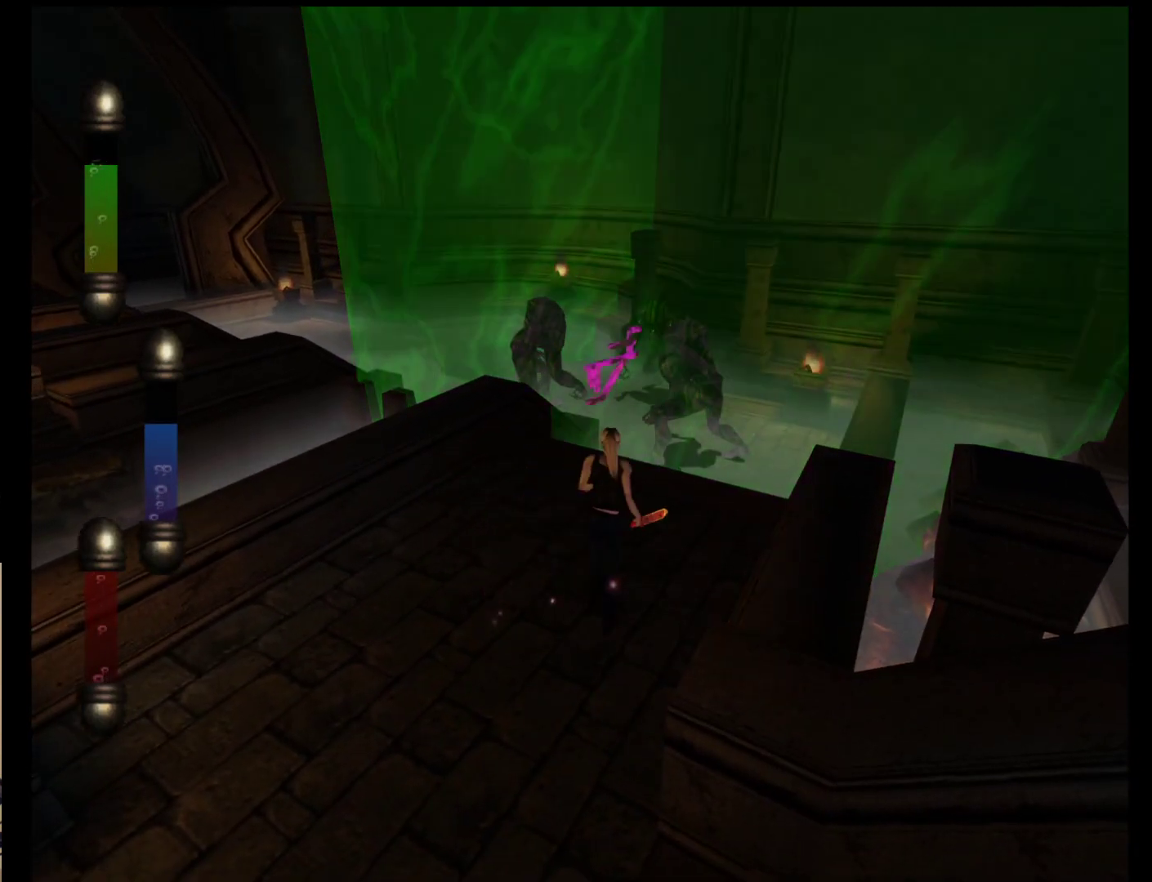
Gameplay with a controller (Nintendo layout); each line is a JSON object with the inputs held at the frame after it. "events" lists button and stick changes between this image and that frame as [ms after this image, input, new state], when the widget could be followed in between. Not read: L2 L3 R2 R3 SELECT Z right_stick.
{"buttons": ["START"], "left_stick": "center", "events": [[83, "left_stick", "center"], [317, "START", "down"]]}
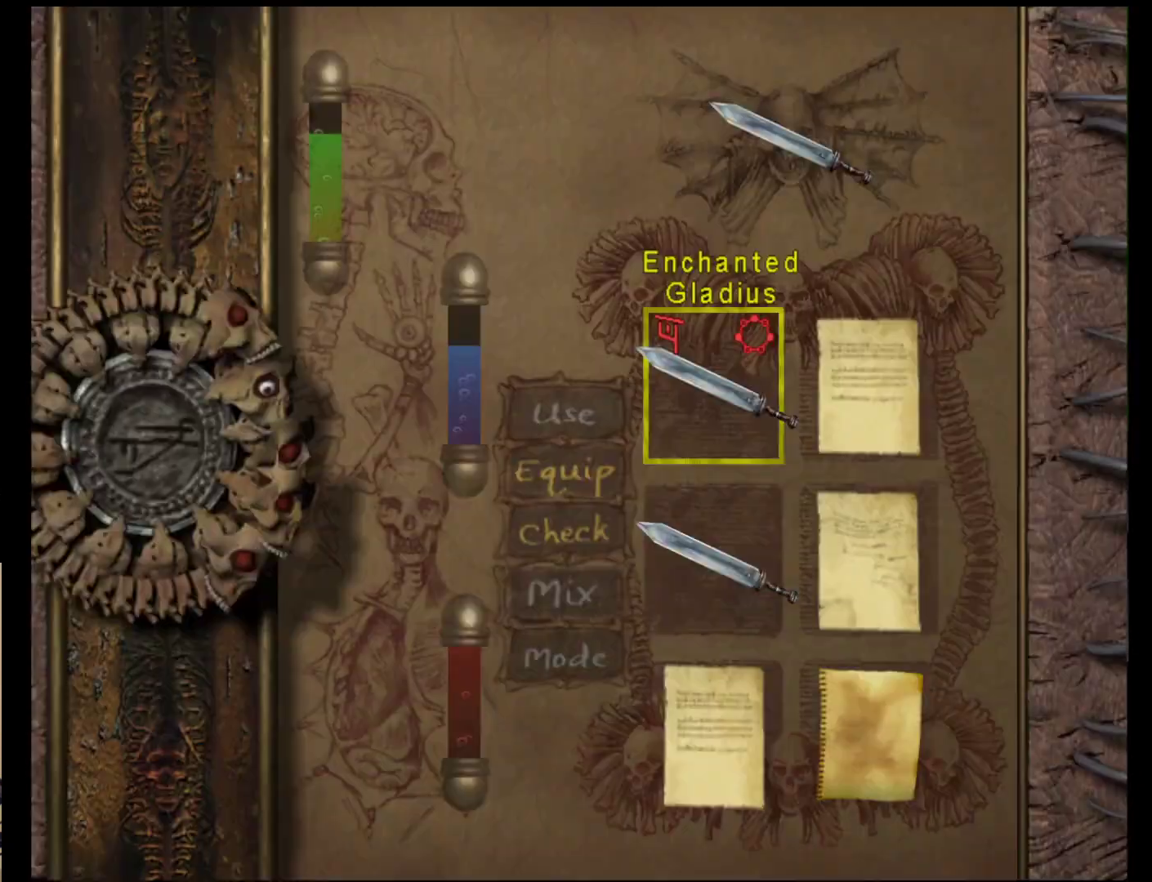
{"buttons": [], "left_stick": "center", "events": [[17, "START", "up"]]}
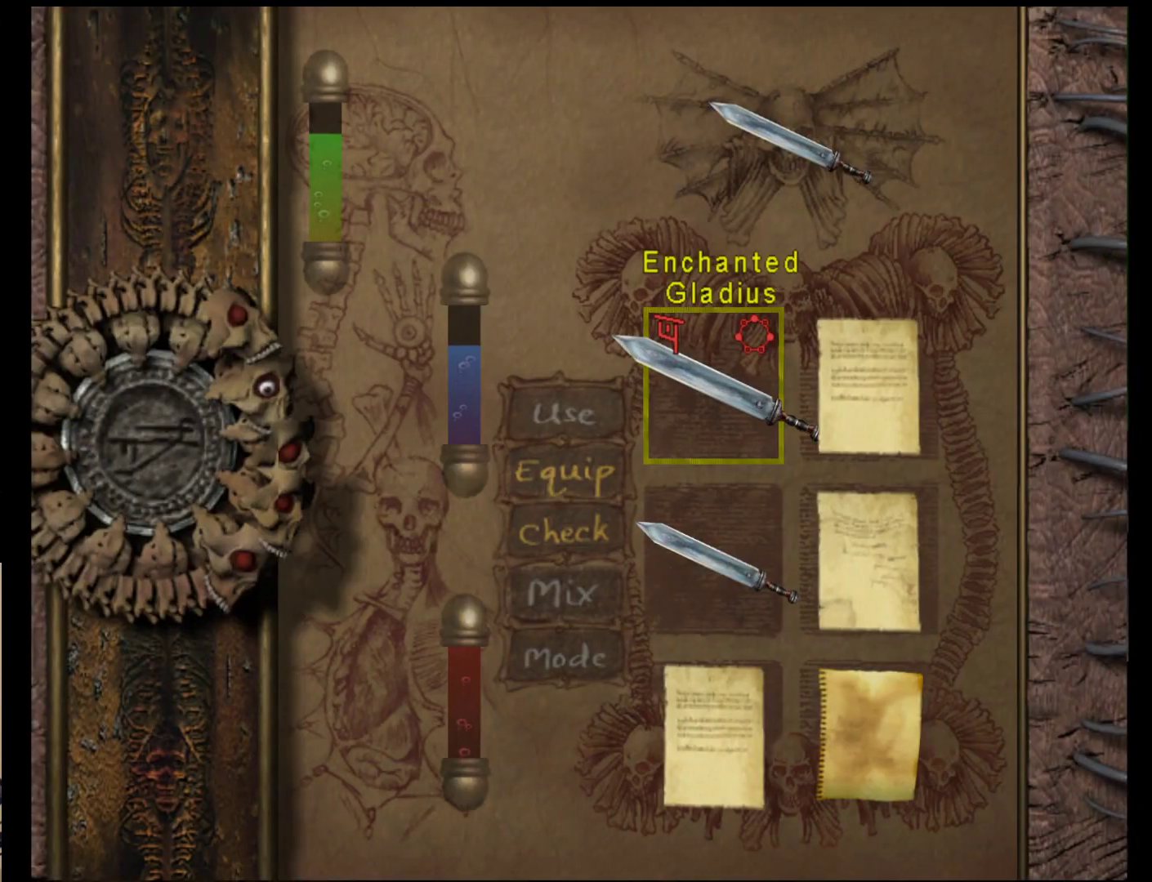
{"buttons": [], "left_stick": "center", "events": []}
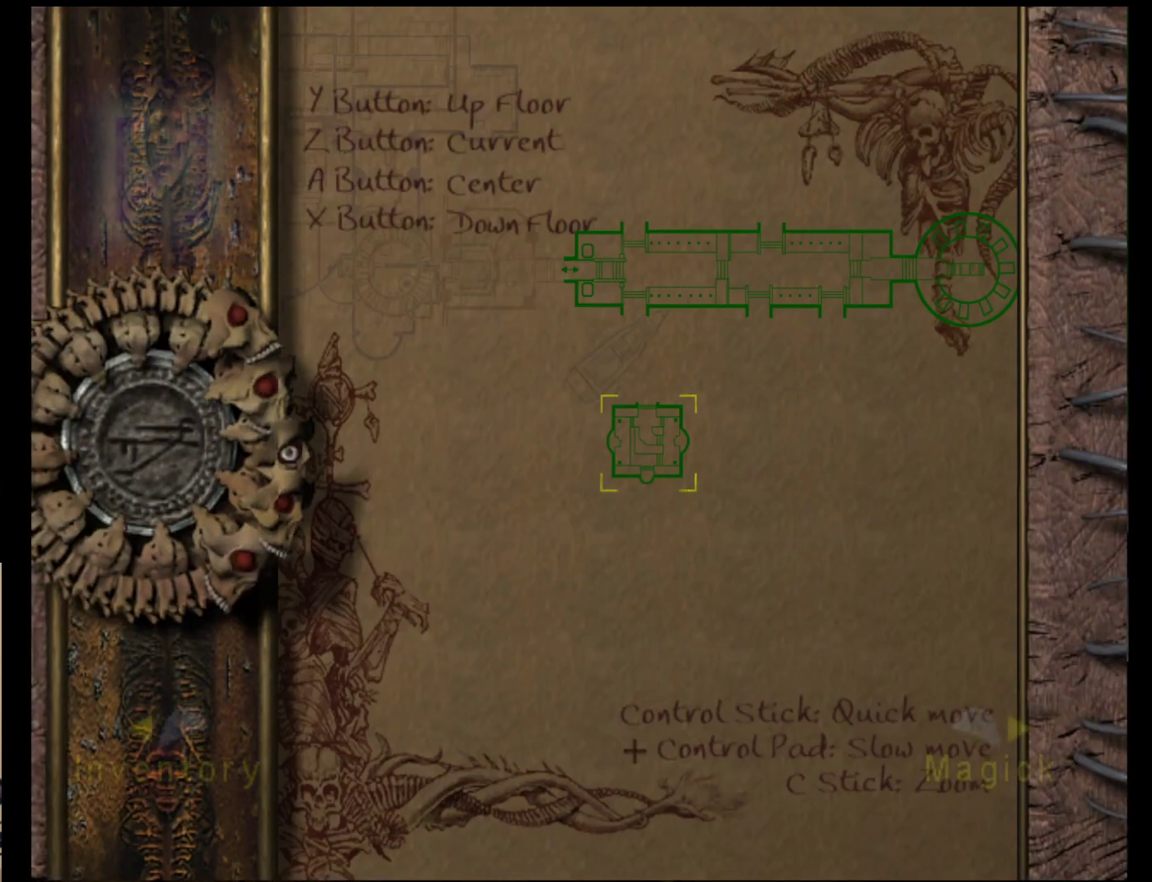
{"buttons": [], "left_stick": "center", "events": []}
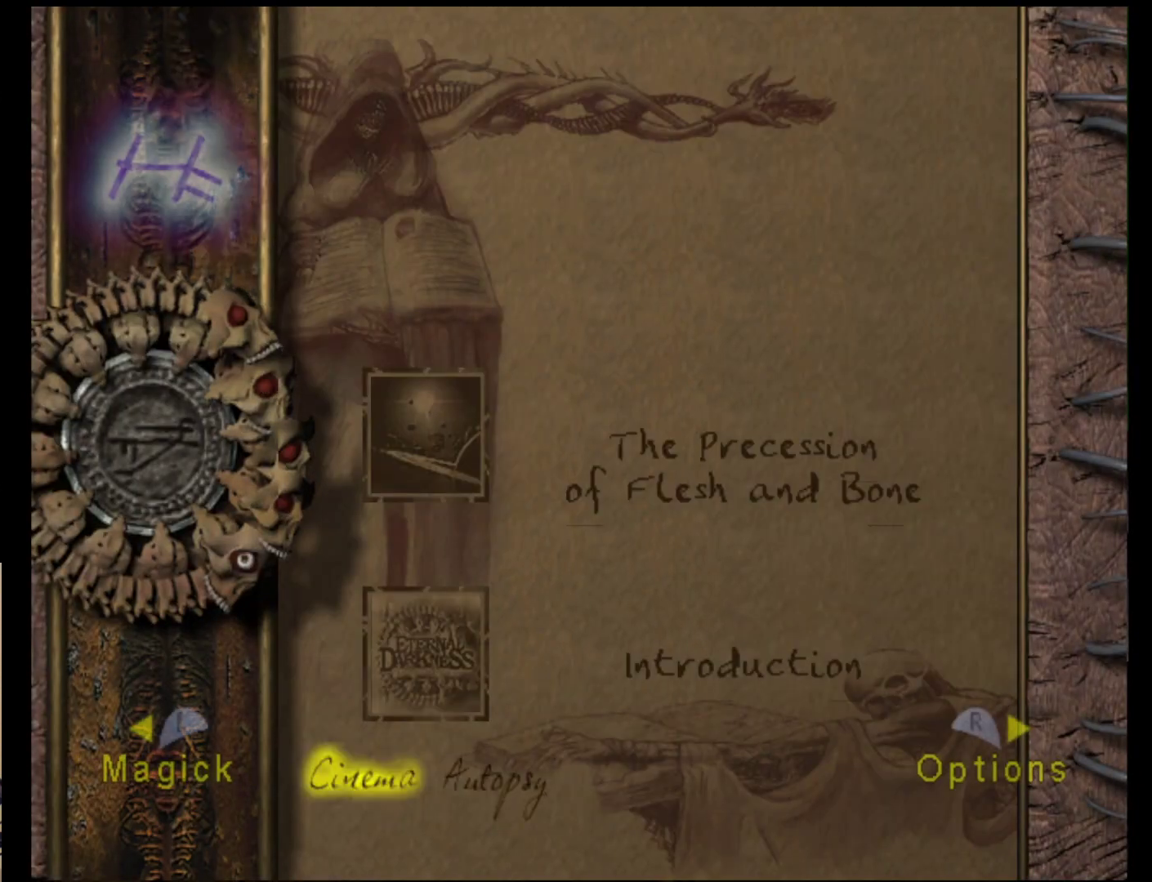
{"buttons": ["A"], "left_stick": "center", "events": [[400, "A", "down"]]}
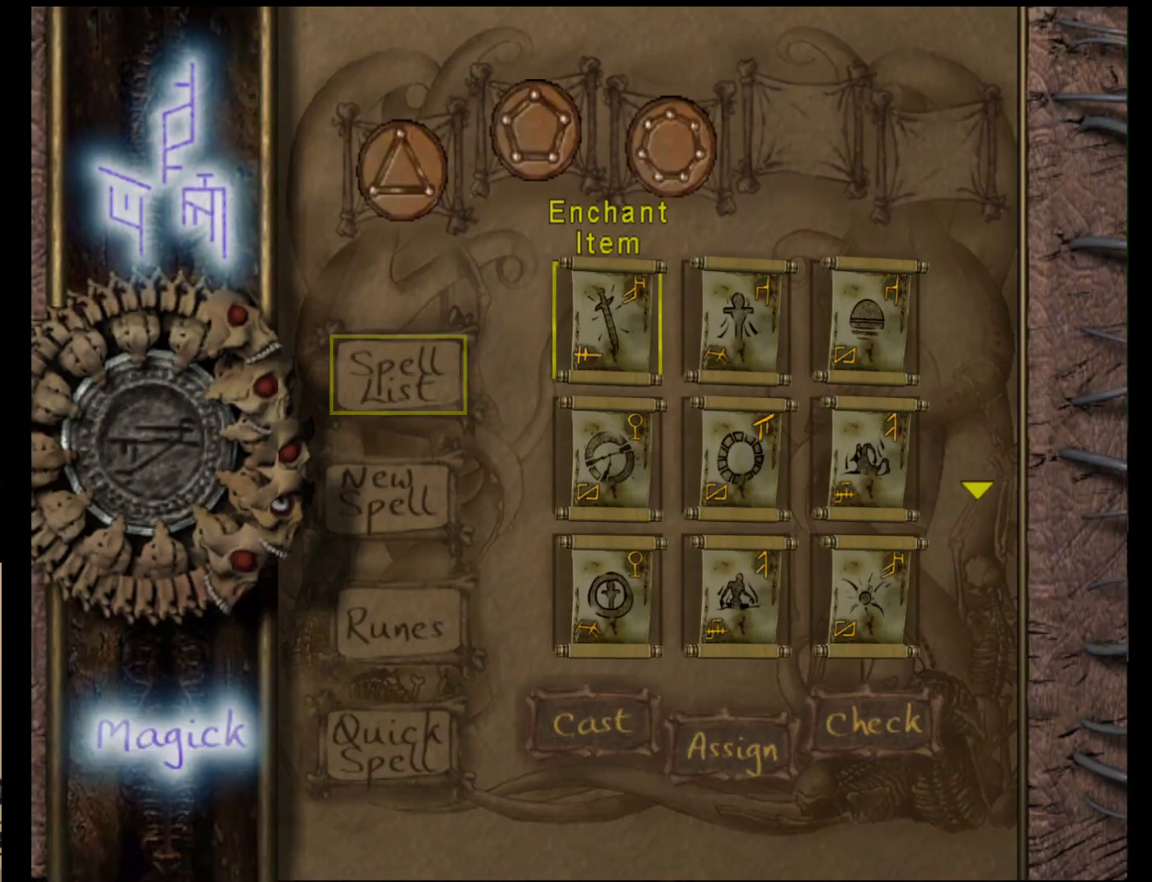
{"buttons": [], "left_stick": "down", "events": [[100, "A", "up"], [283, "left_stick", "down"], [417, "left_stick", "center"], [483, "left_stick", "down"]]}
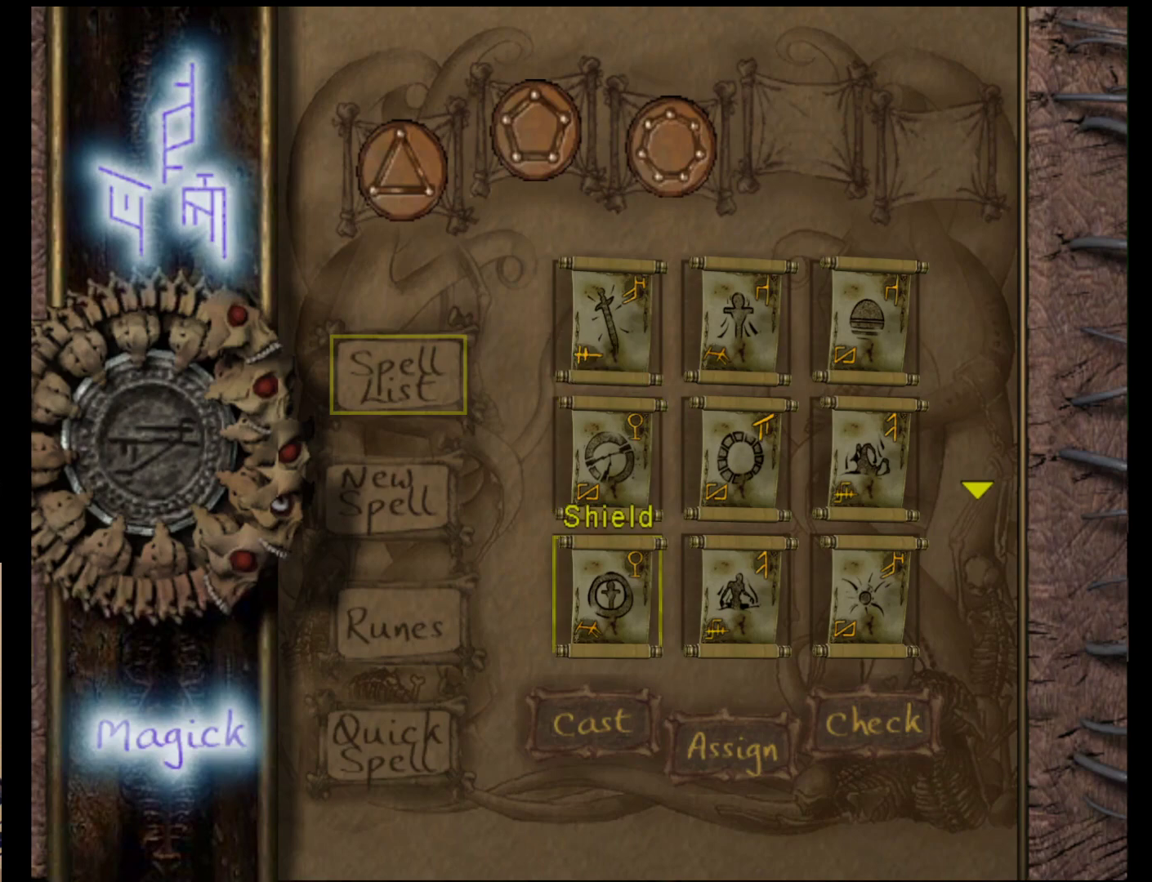
{"buttons": [], "left_stick": "down", "events": [[283, "left_stick", "center"], [350, "left_stick", "down"]]}
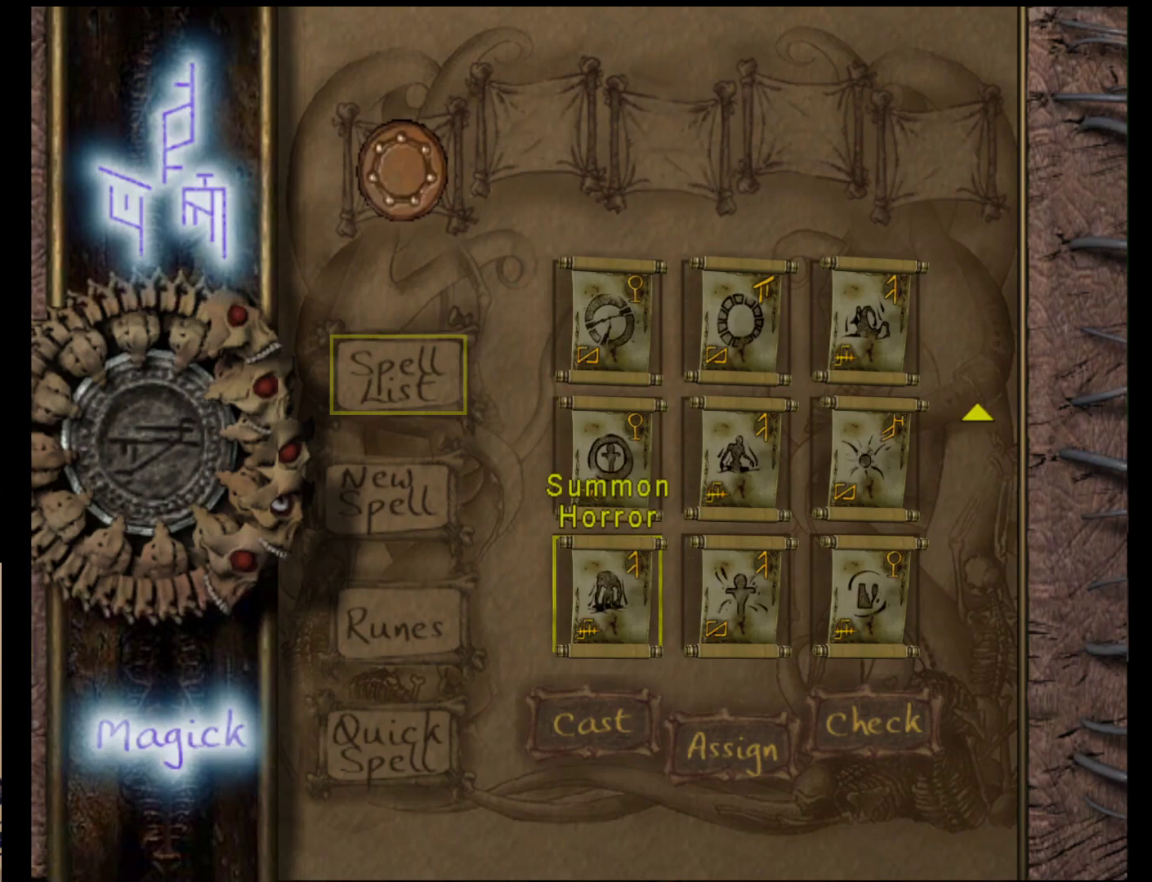
{"buttons": [], "left_stick": "center", "events": [[17, "left_stick", "center"], [150, "left_stick", "right"], [267, "left_stick", "center"], [333, "left_stick", "down-right"], [467, "left_stick", "center"]]}
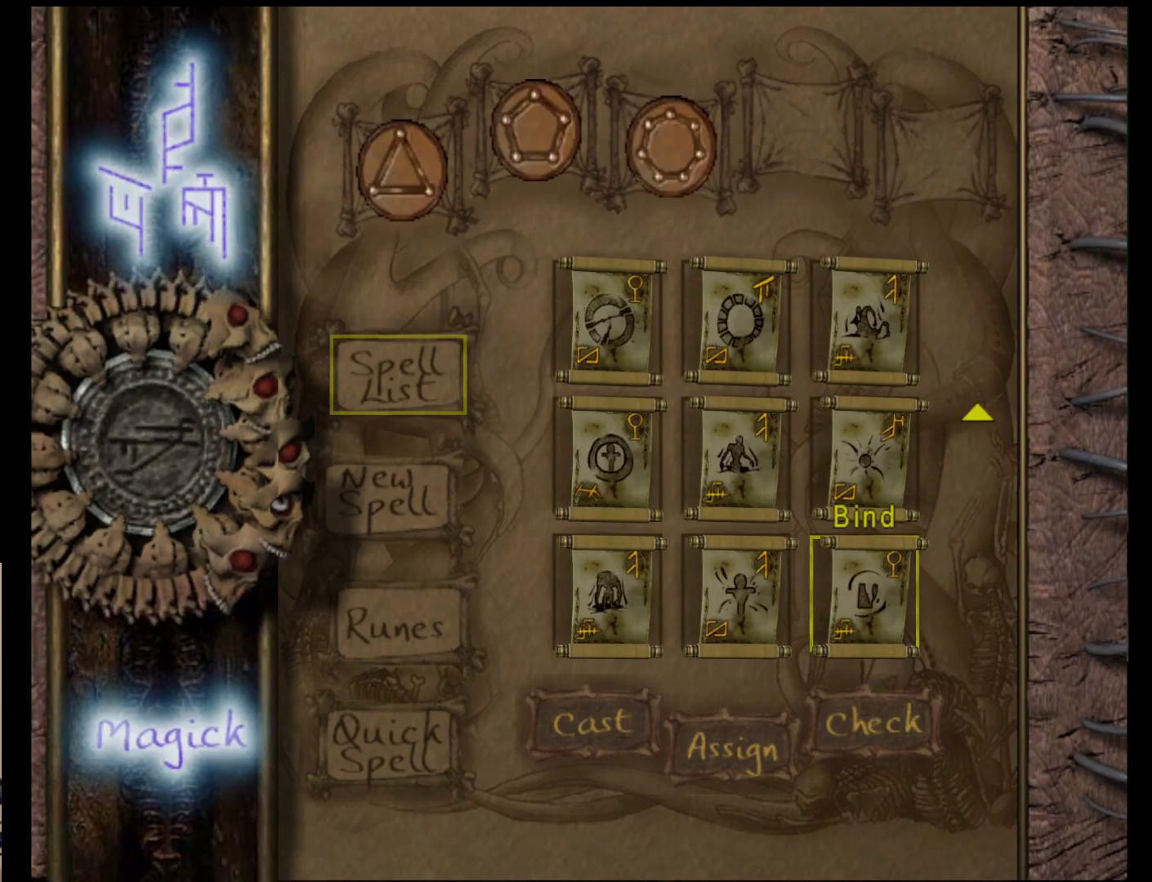
{"buttons": [], "left_stick": "center", "events": [[267, "A", "down"], [433, "A", "up"]]}
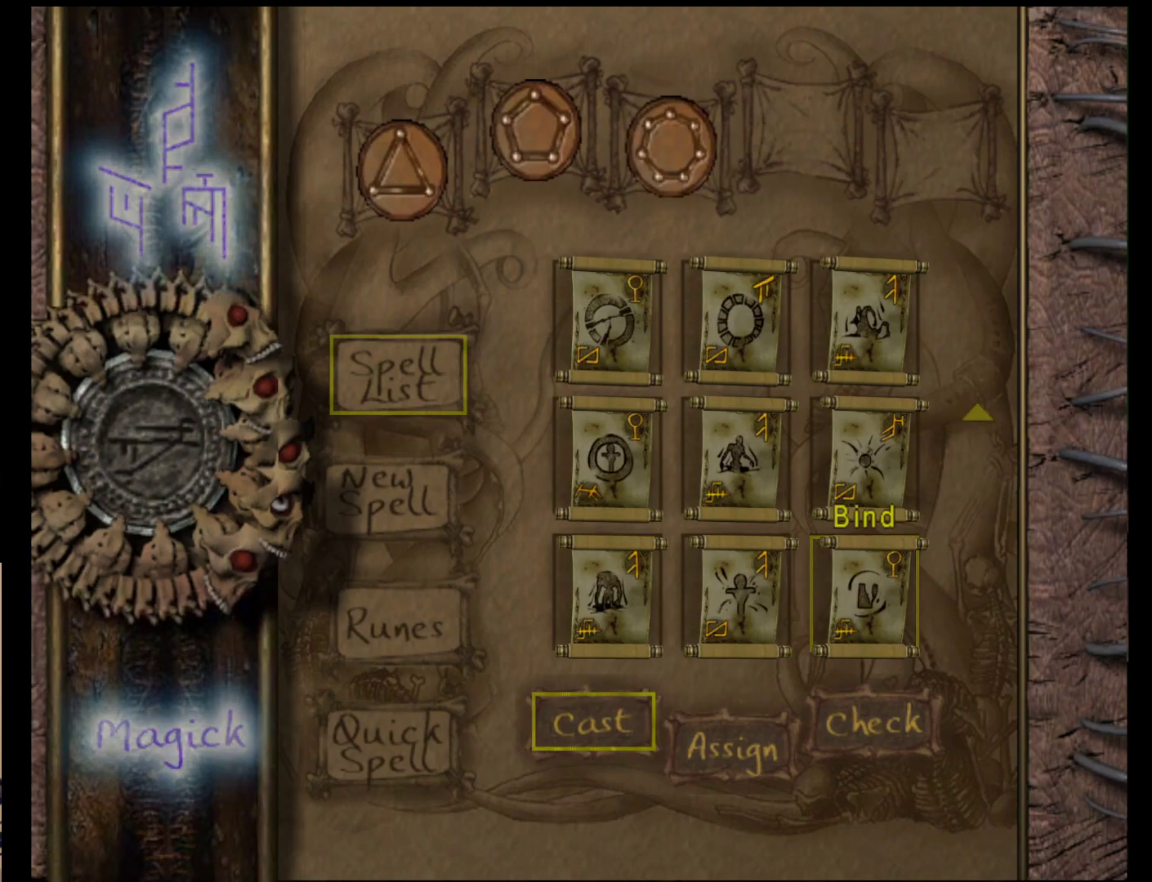
{"buttons": [], "left_stick": "center", "events": [[67, "A", "down"], [233, "A", "up"]]}
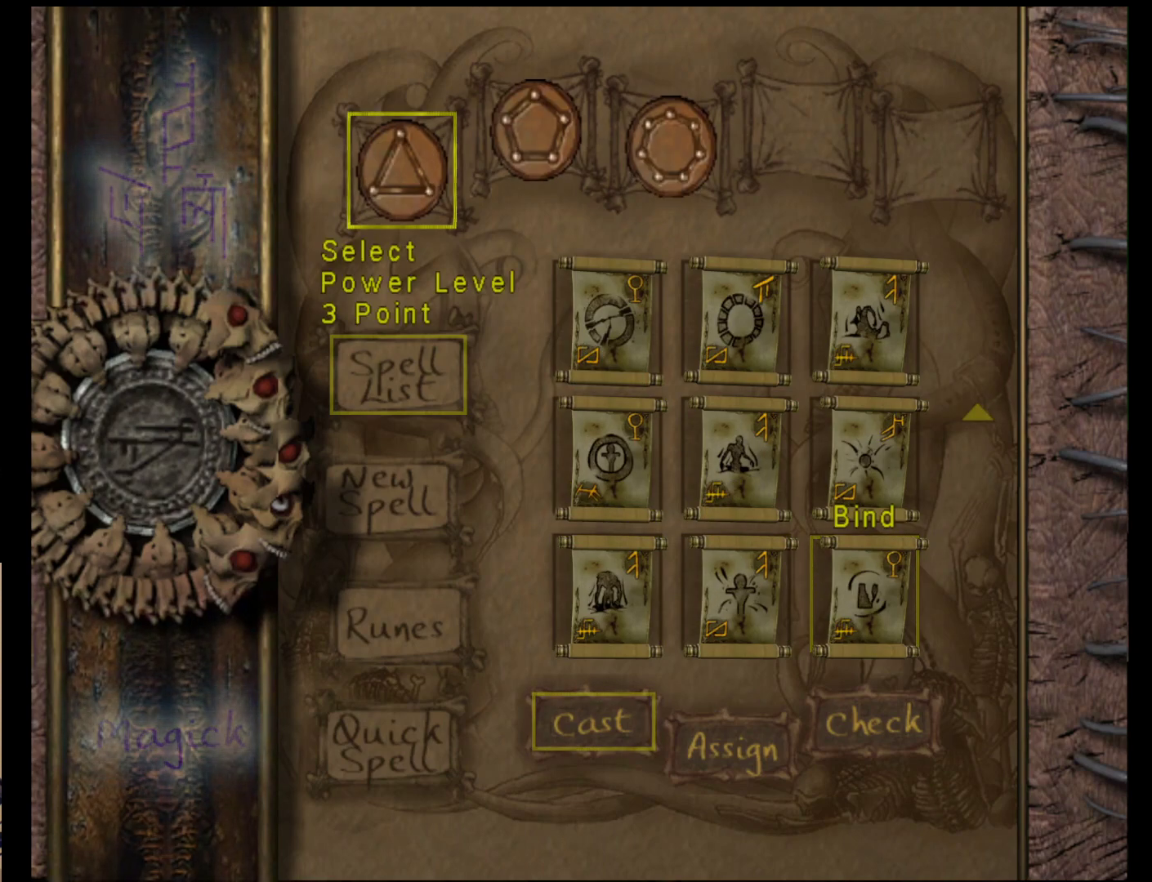
{"buttons": [], "left_stick": "center", "events": [[33, "A", "down"], [167, "A", "up"]]}
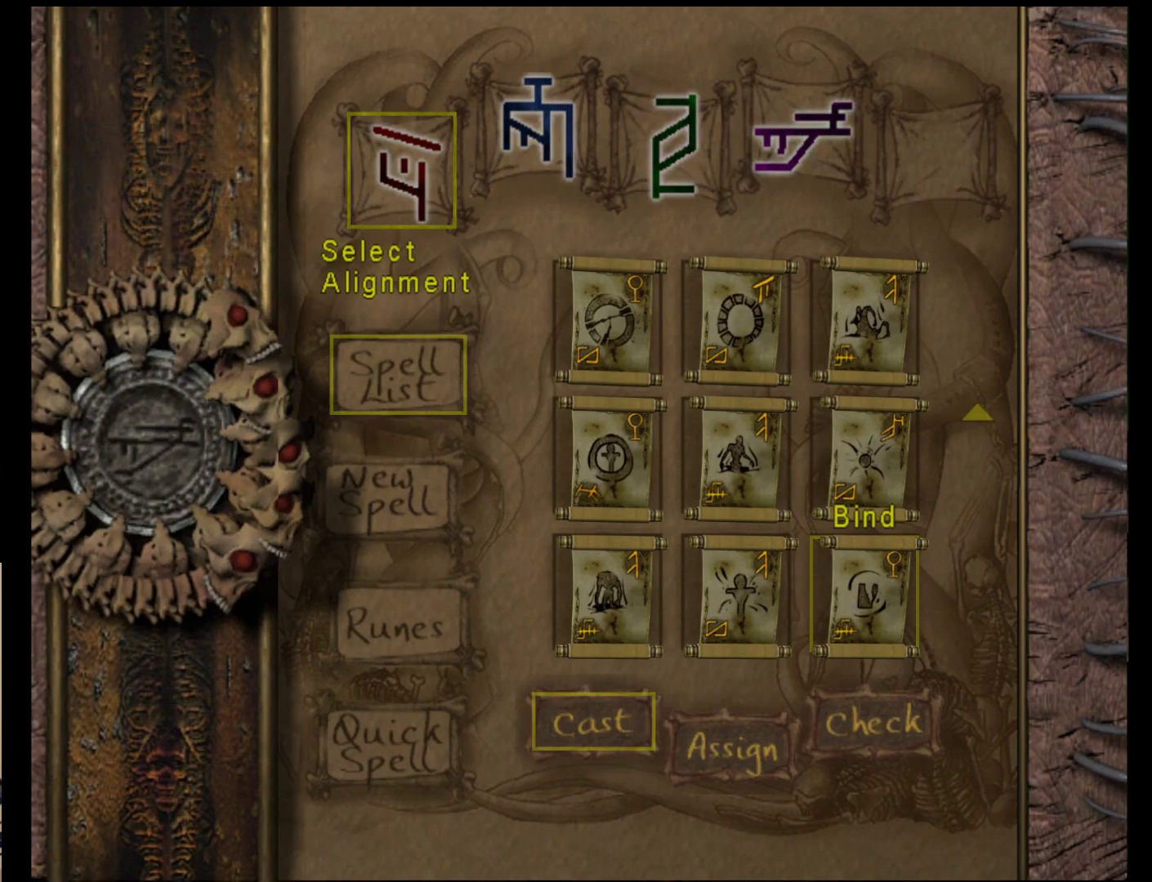
{"buttons": [], "left_stick": "center", "events": []}
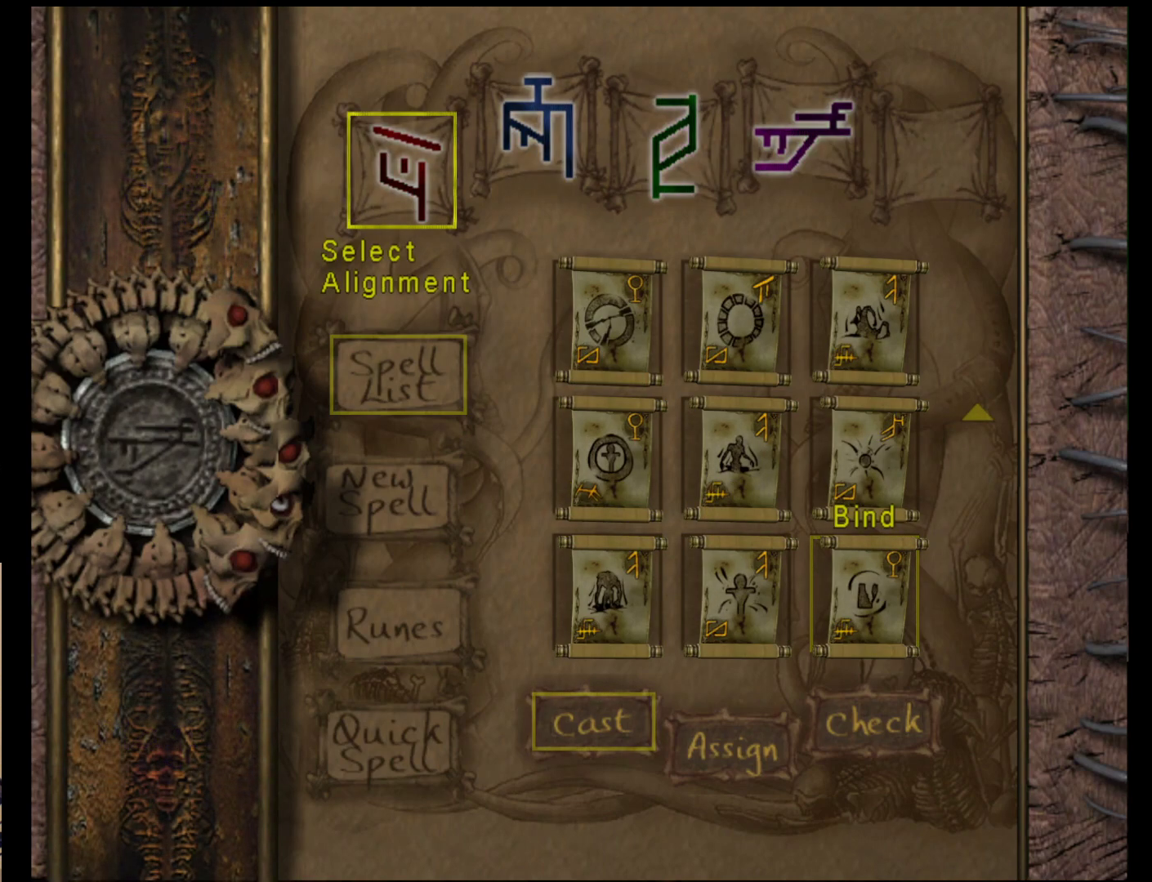
{"buttons": [], "left_stick": "center", "events": []}
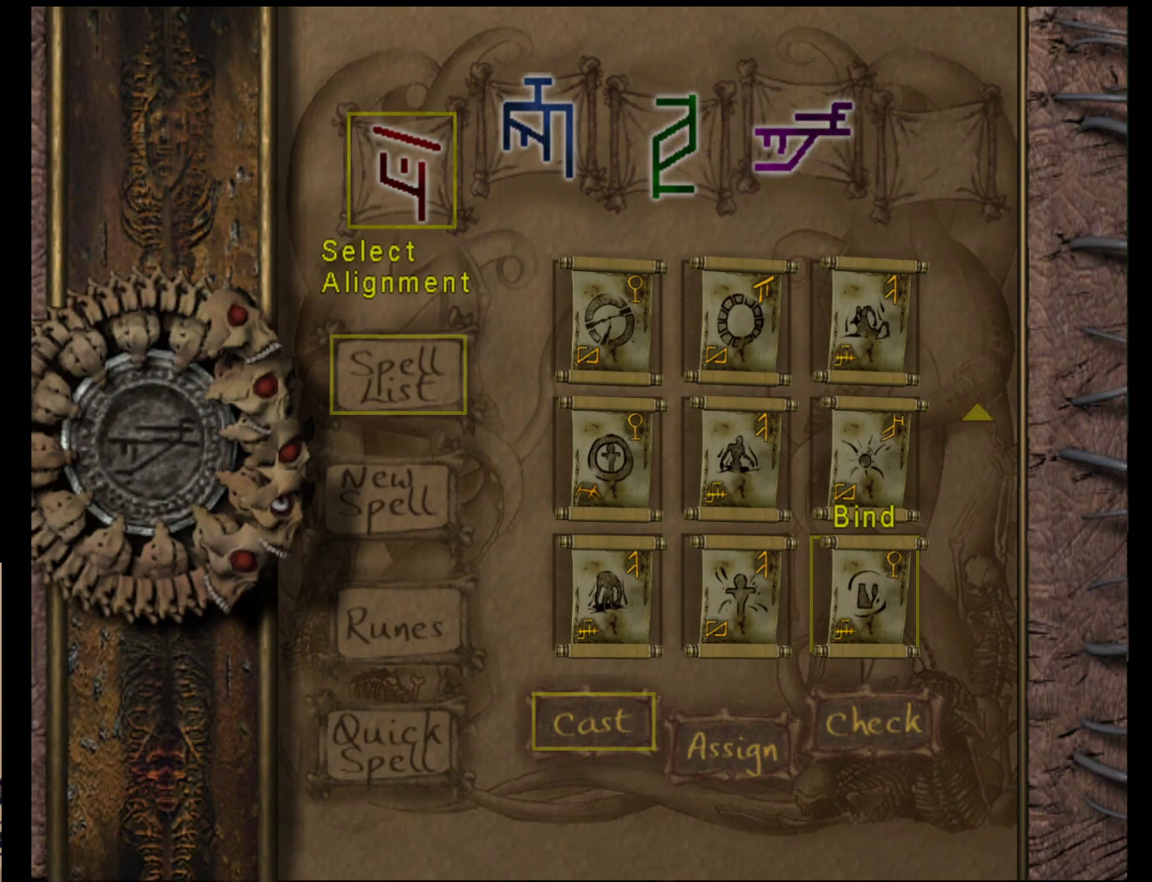
{"buttons": [], "left_stick": "center", "events": []}
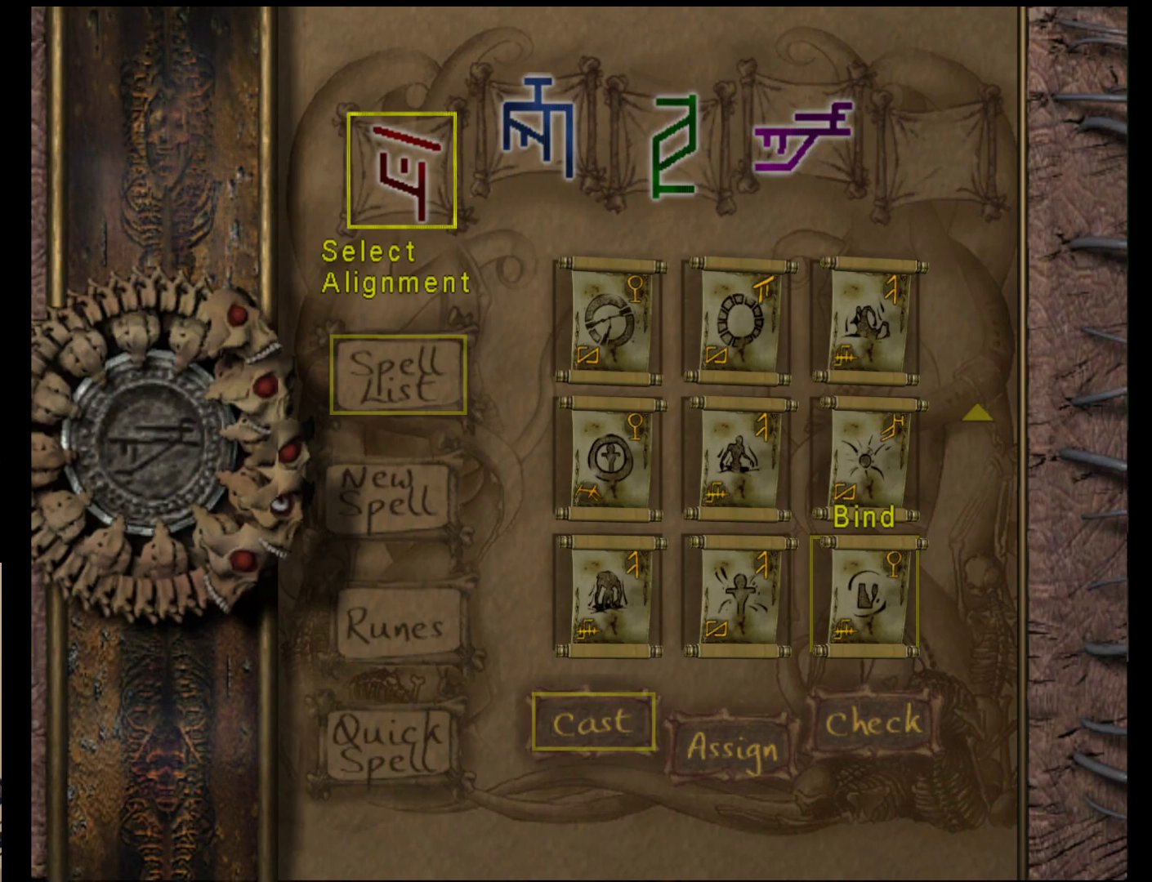
{"buttons": [], "left_stick": "center", "events": []}
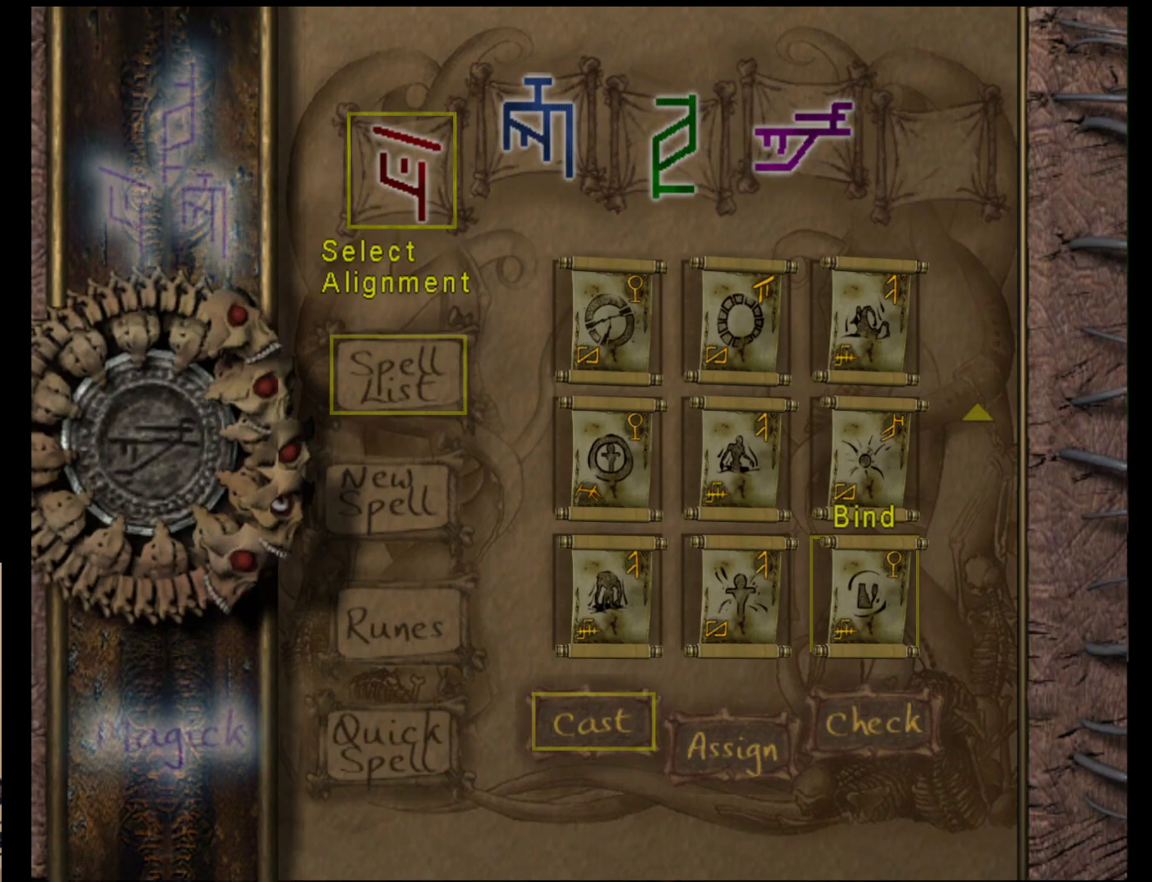
{"buttons": [], "left_stick": "center", "events": [[333, "left_stick", "right"], [500, "left_stick", "center"]]}
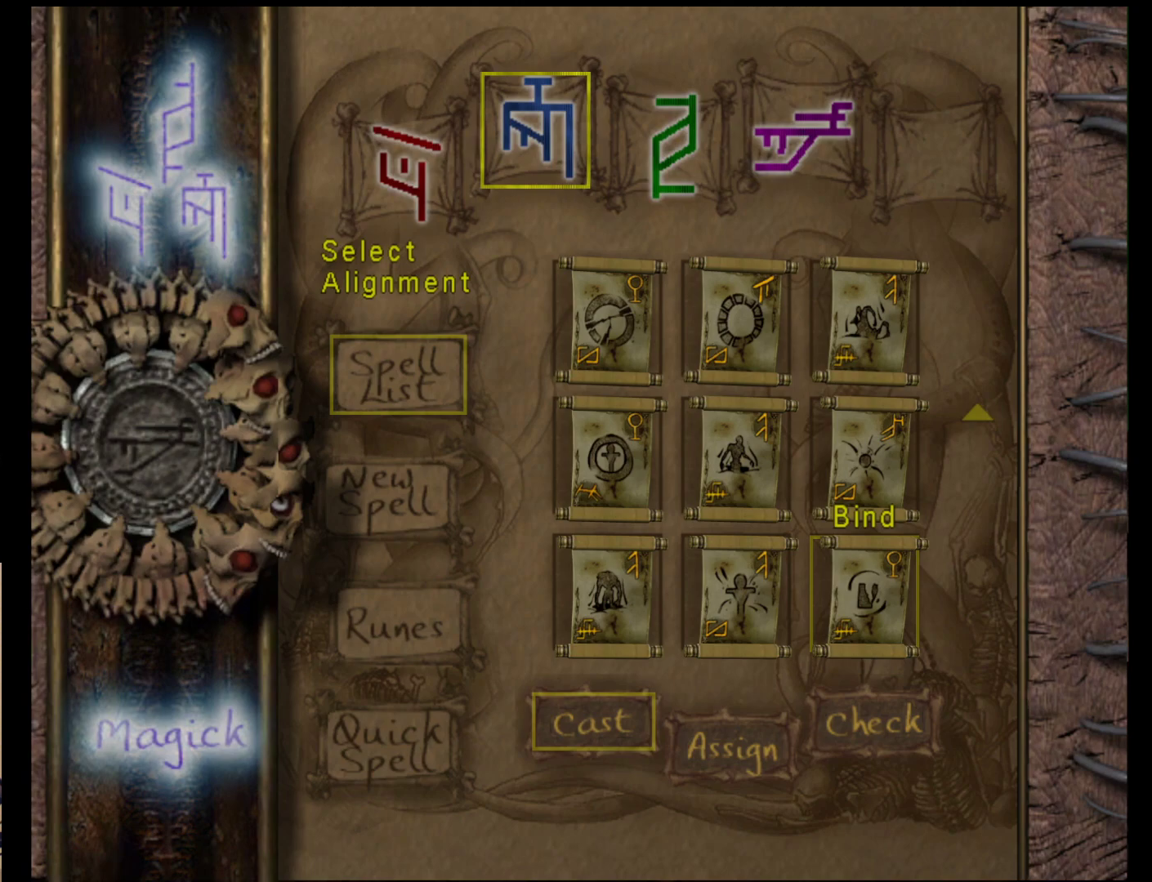
{"buttons": [], "left_stick": "center", "events": []}
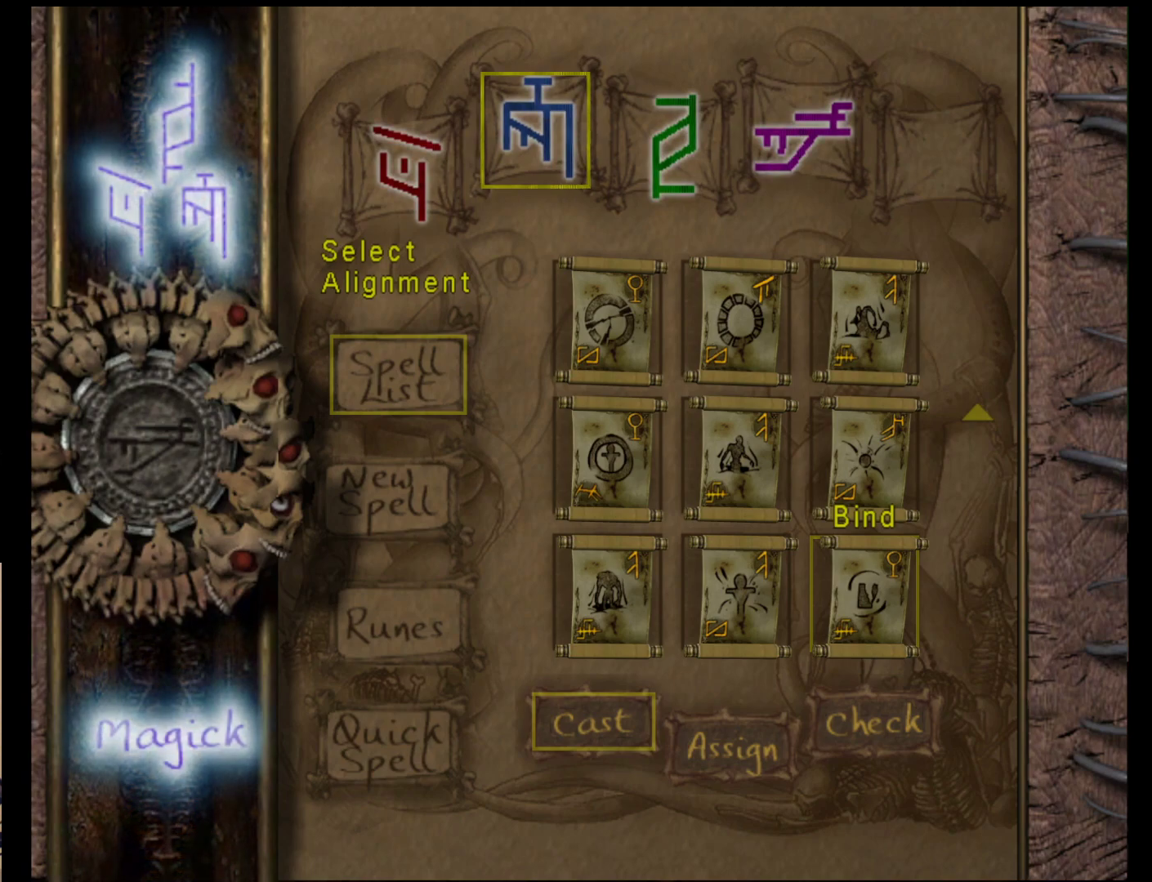
{"buttons": [], "left_stick": "center", "events": []}
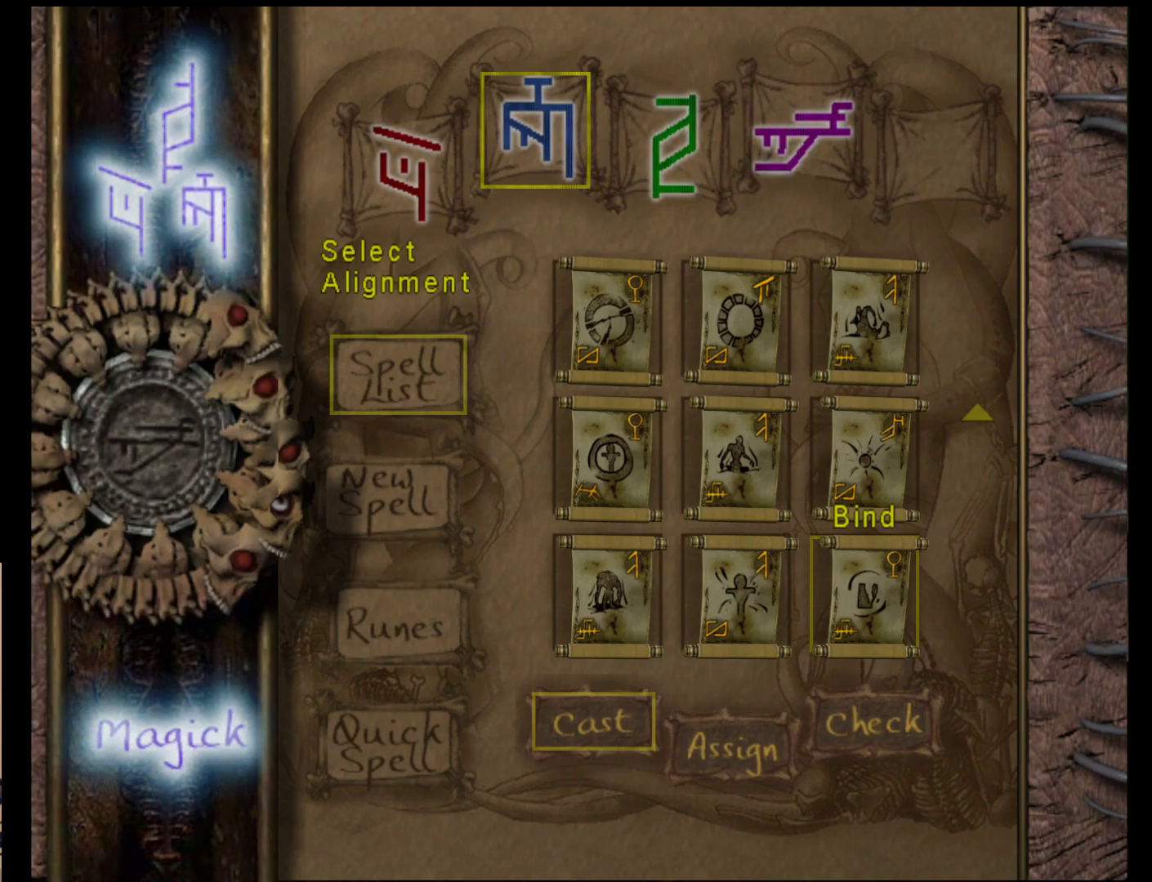
{"buttons": [], "left_stick": "center", "events": []}
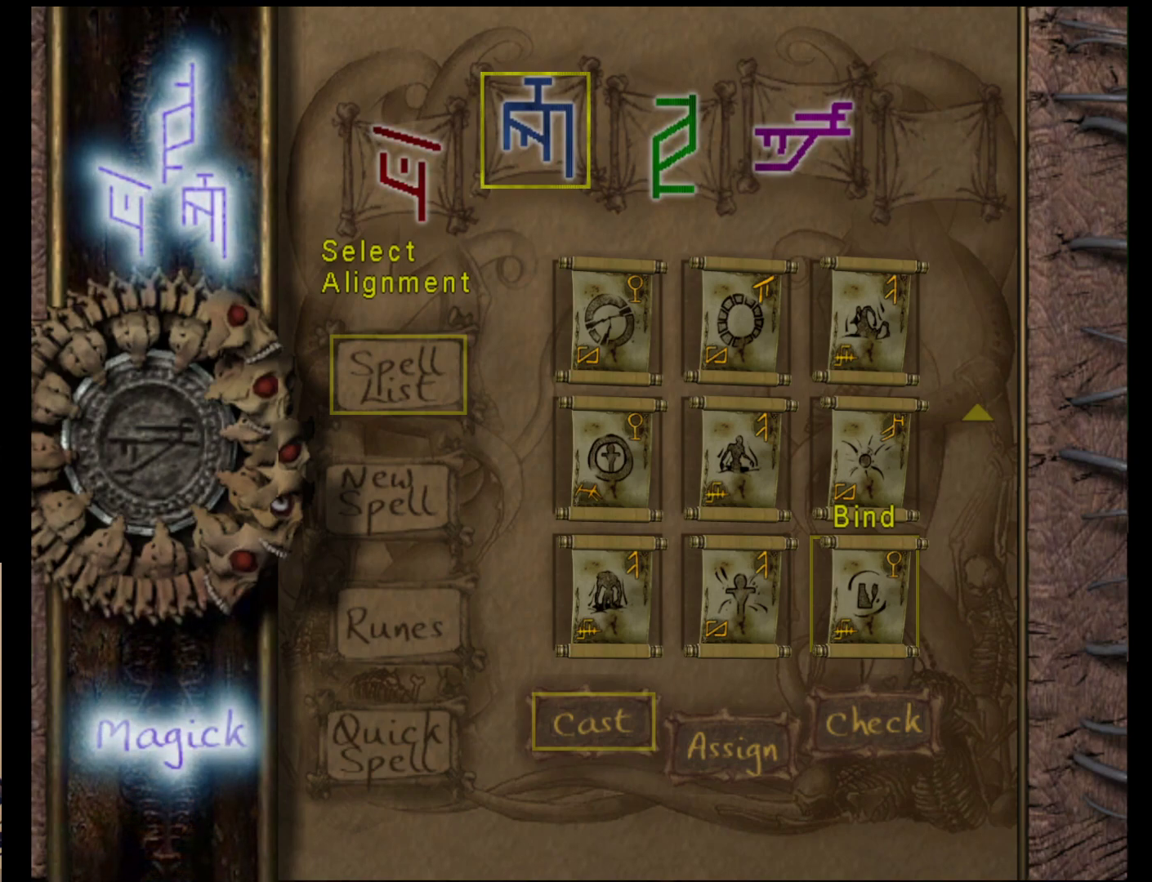
{"buttons": [], "left_stick": "center", "events": []}
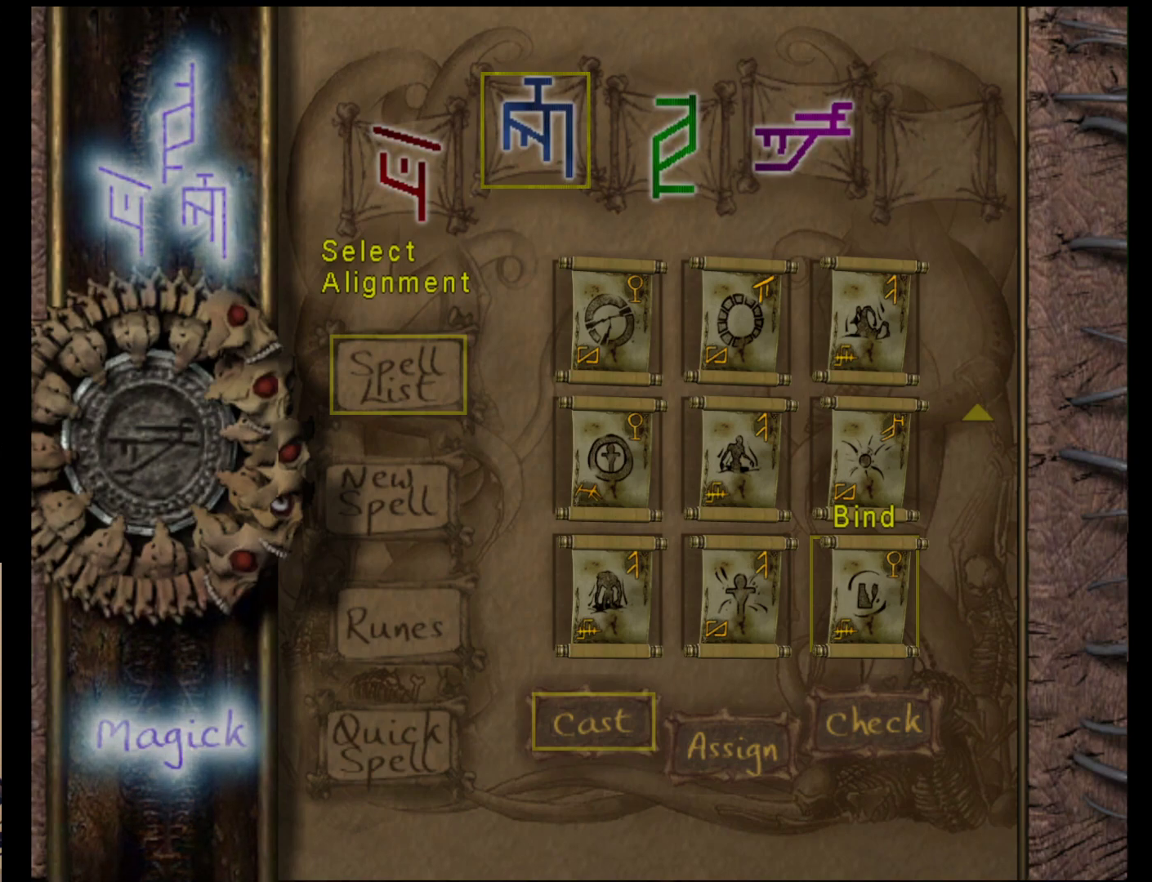
{"buttons": [], "left_stick": "center", "events": []}
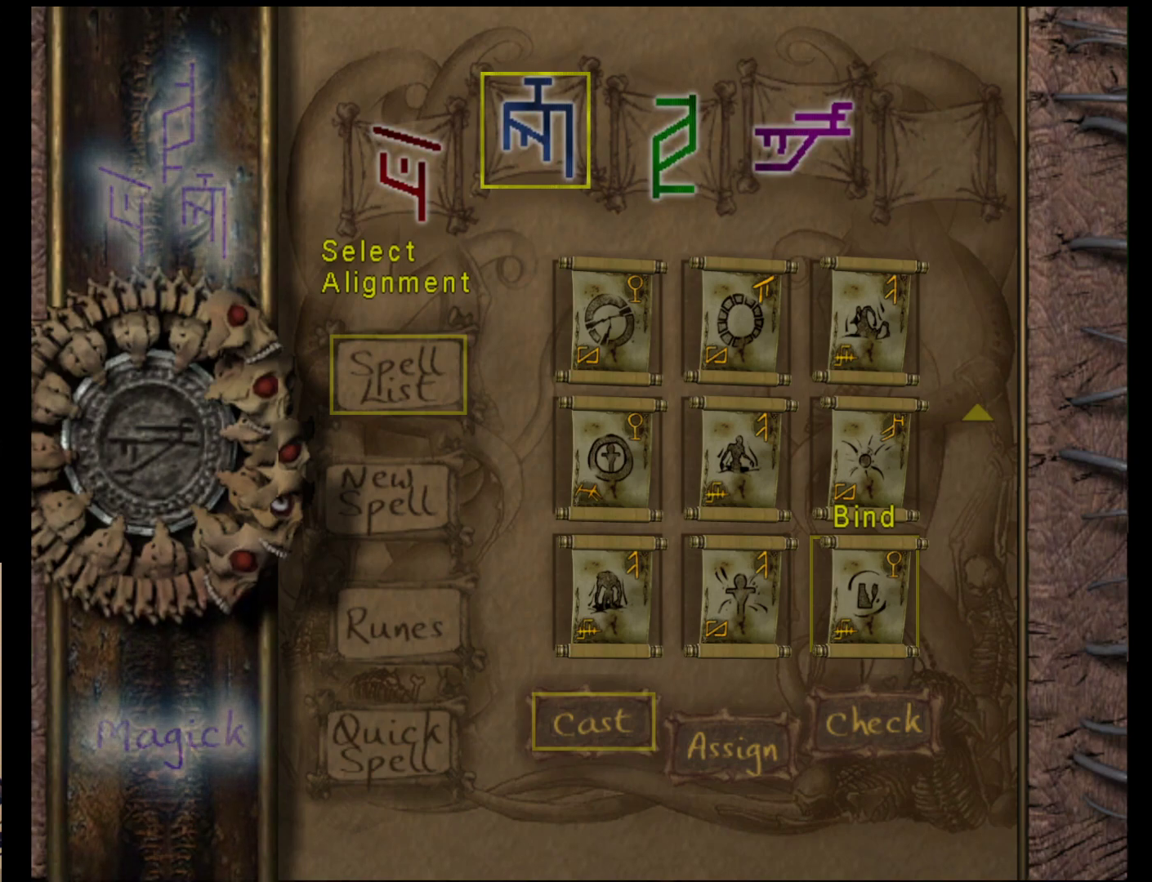
{"buttons": [], "left_stick": "center", "events": []}
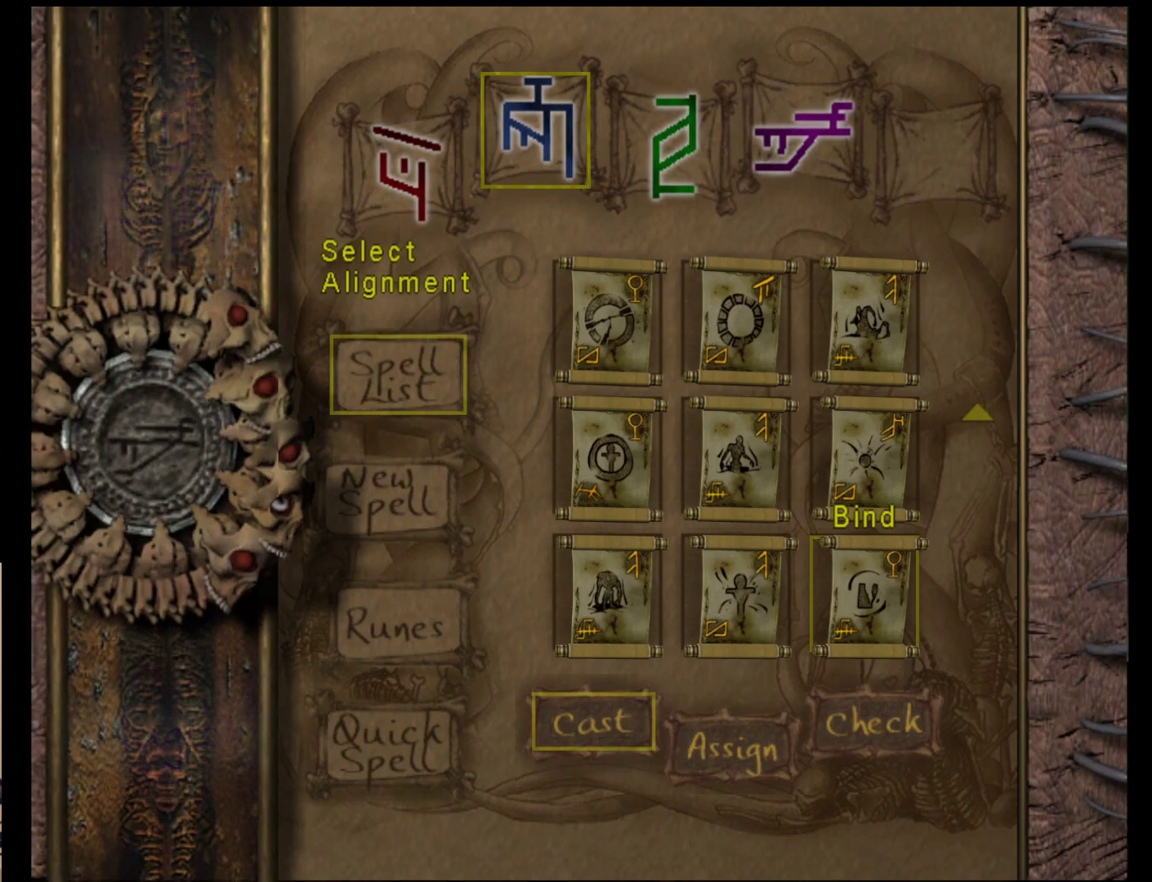
{"buttons": [], "left_stick": "center", "events": []}